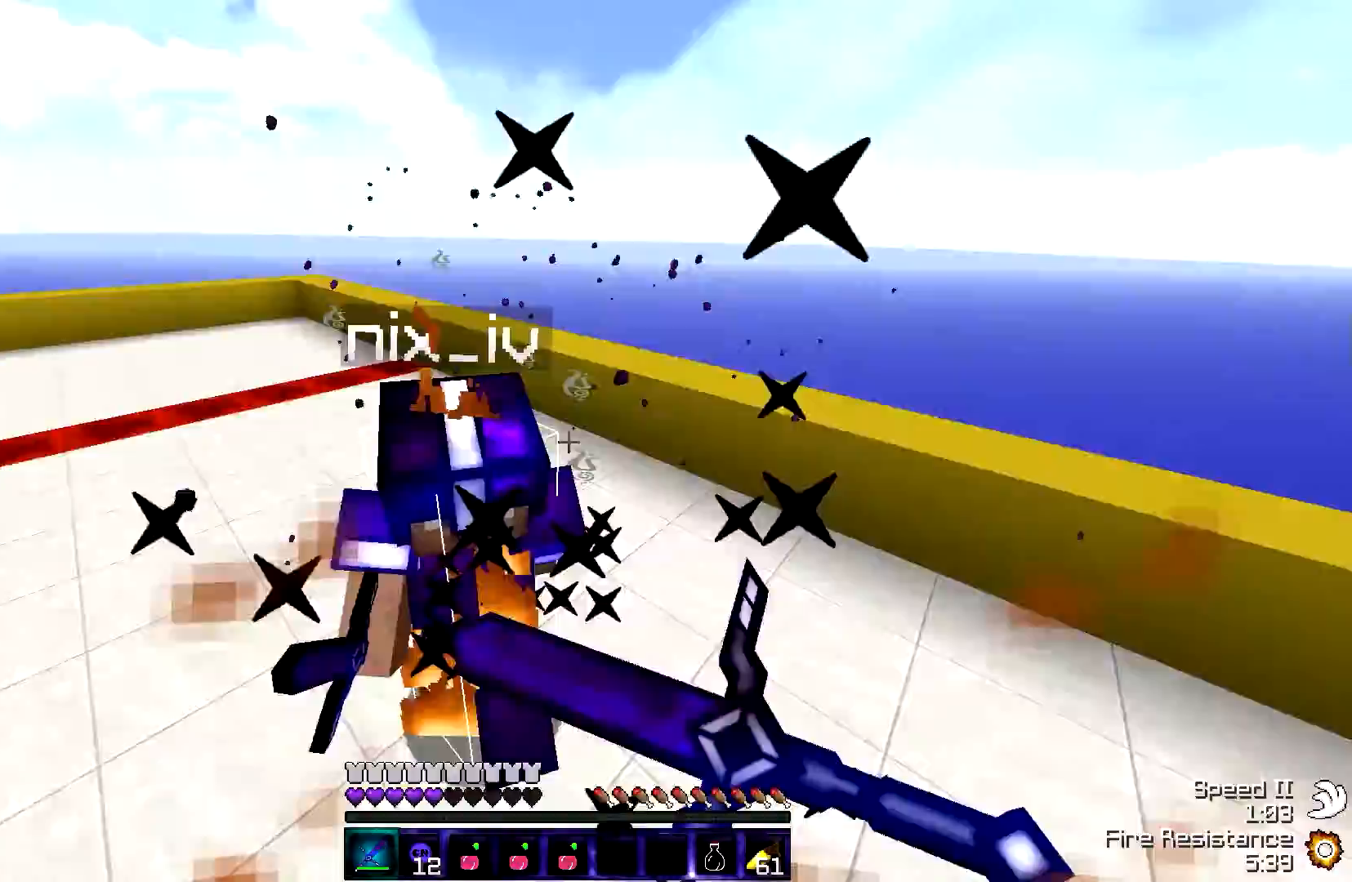
Gameplay with keyboard; each line is a JSON object with the keys held at the frame after it. "events" lists presses ("down") and releases ("up") of "a", "d", "s" and "w" between this image and that frame as [ms after this image, input, new state], when the widget could be followed in between. No other keys are recorded. Mouse input is not recorded.
{"keys": ["d", "w"], "events": [[450, "d", "down"]]}
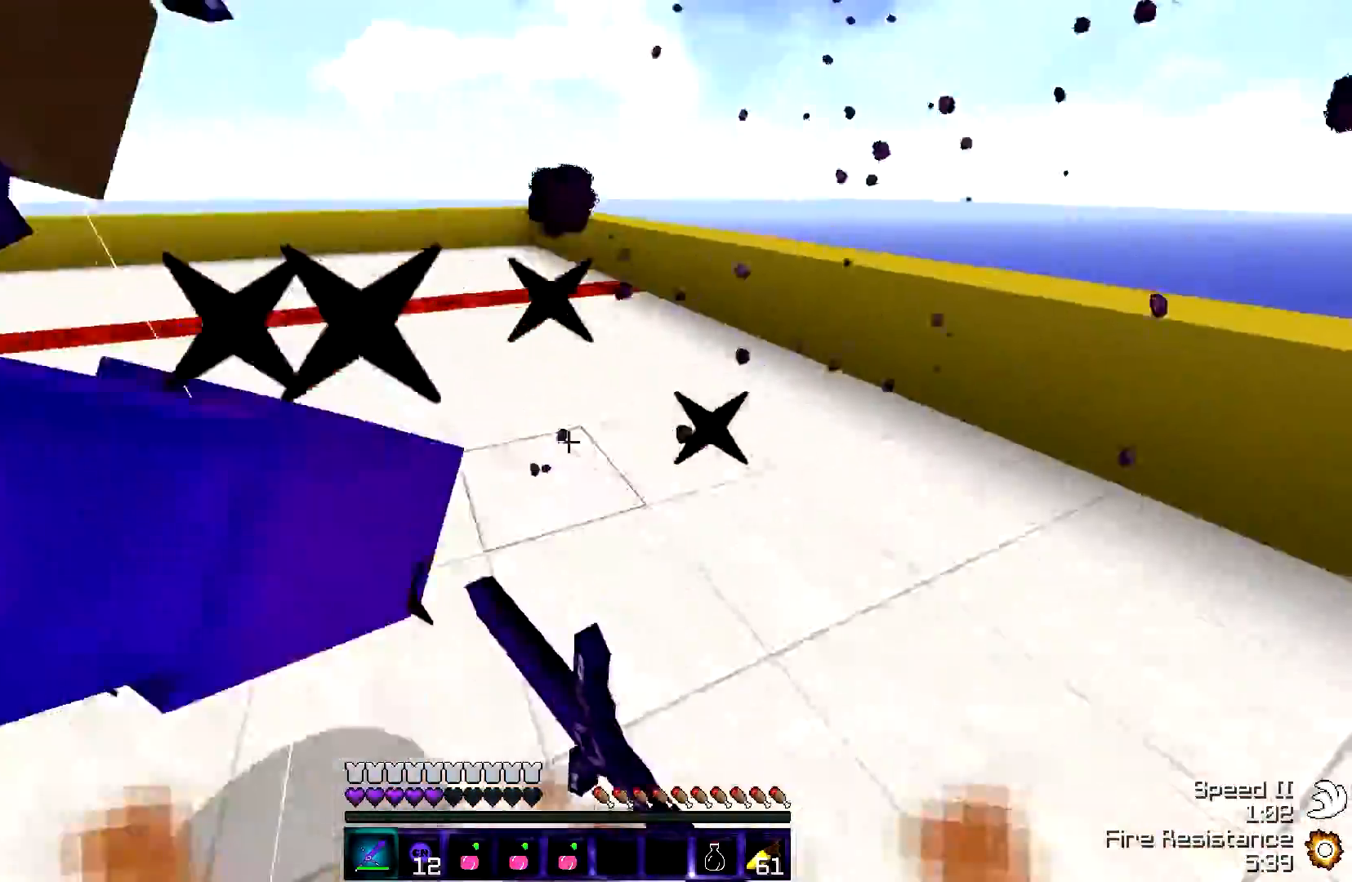
{"keys": ["d", "w"], "events": [[367, "d", "up"], [417, "d", "down"]]}
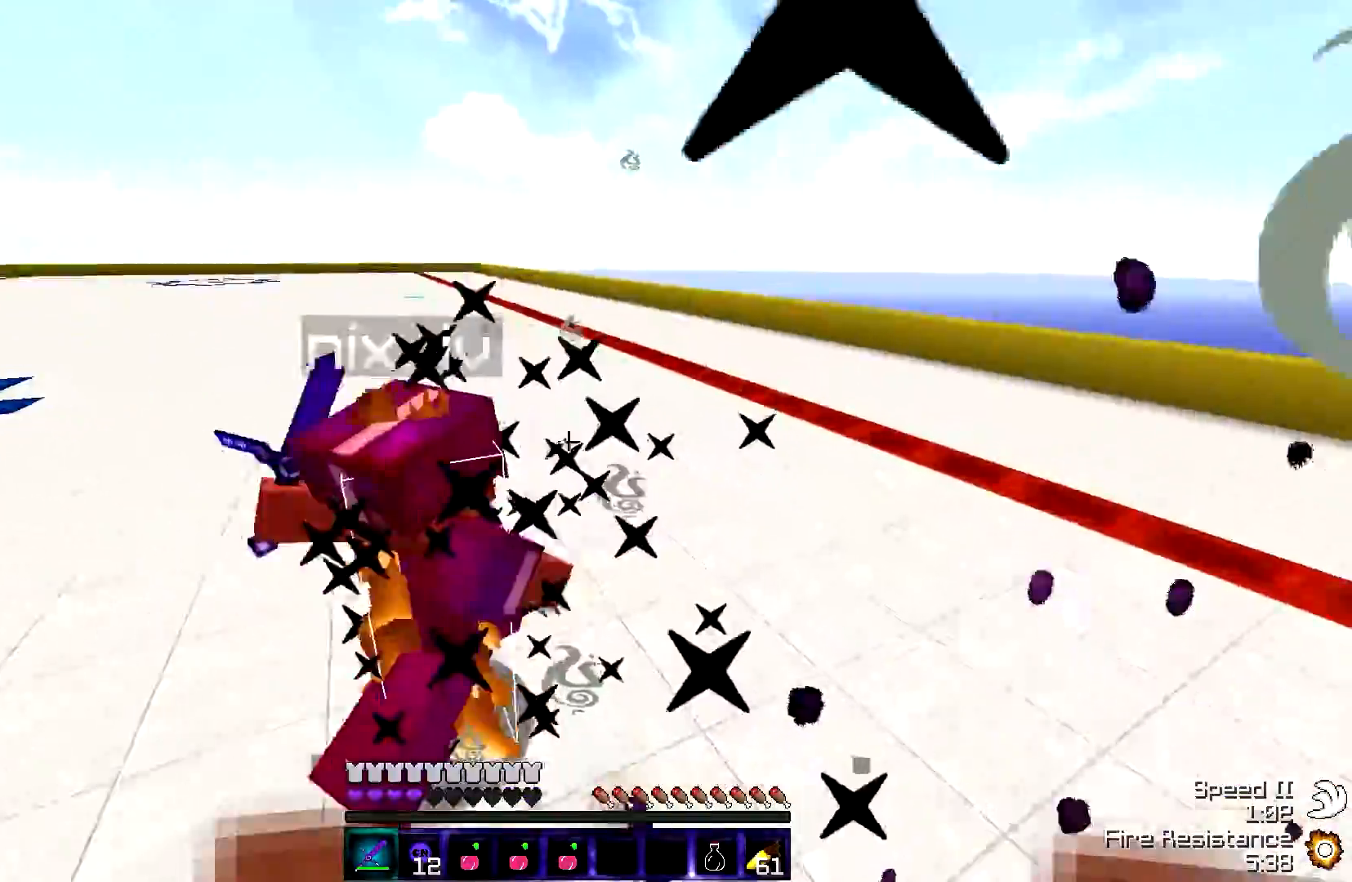
{"keys": ["d", "w"], "events": [[117, "d", "up"], [267, "d", "down"]]}
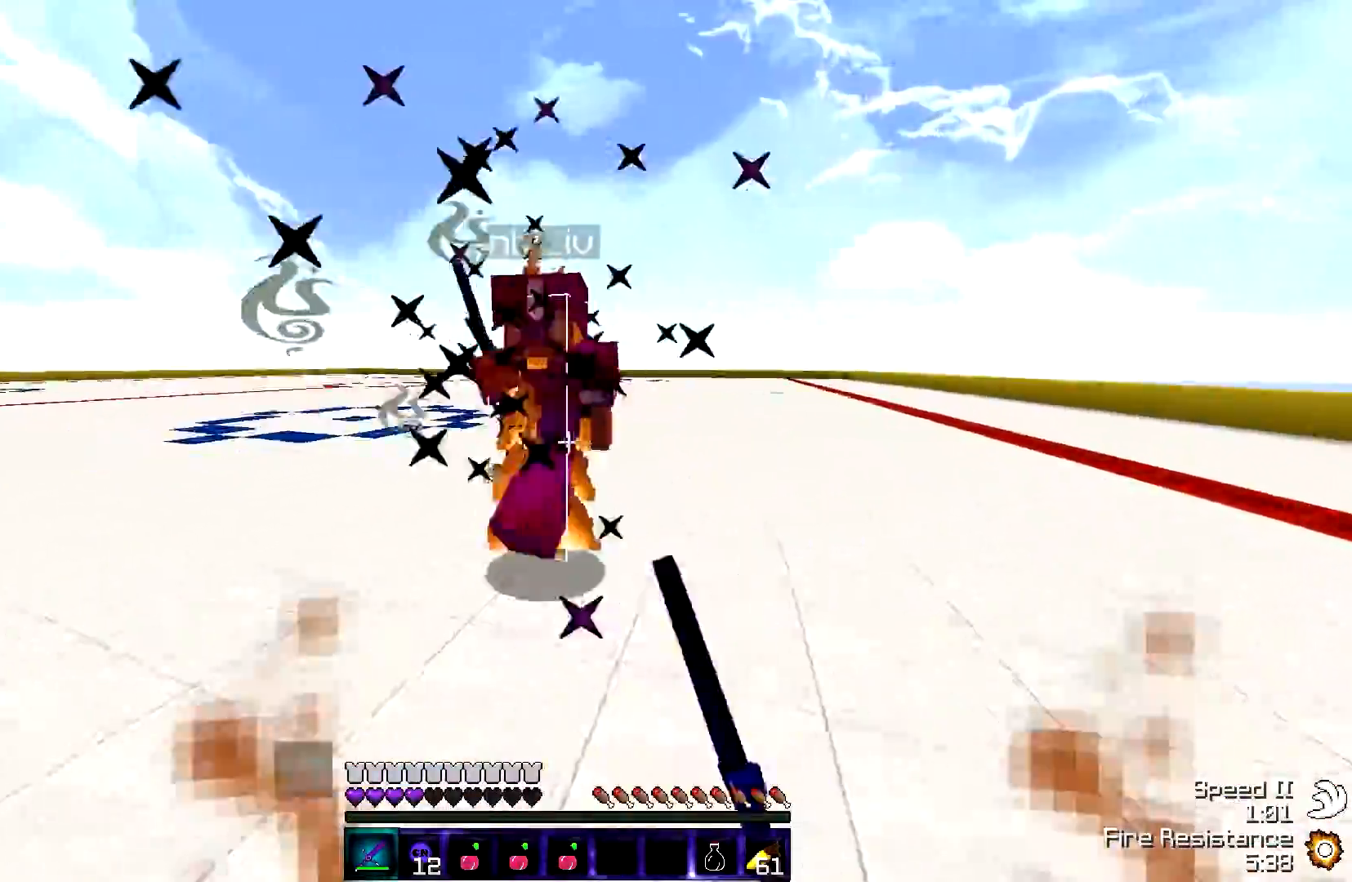
{"keys": ["d", "w"], "events": []}
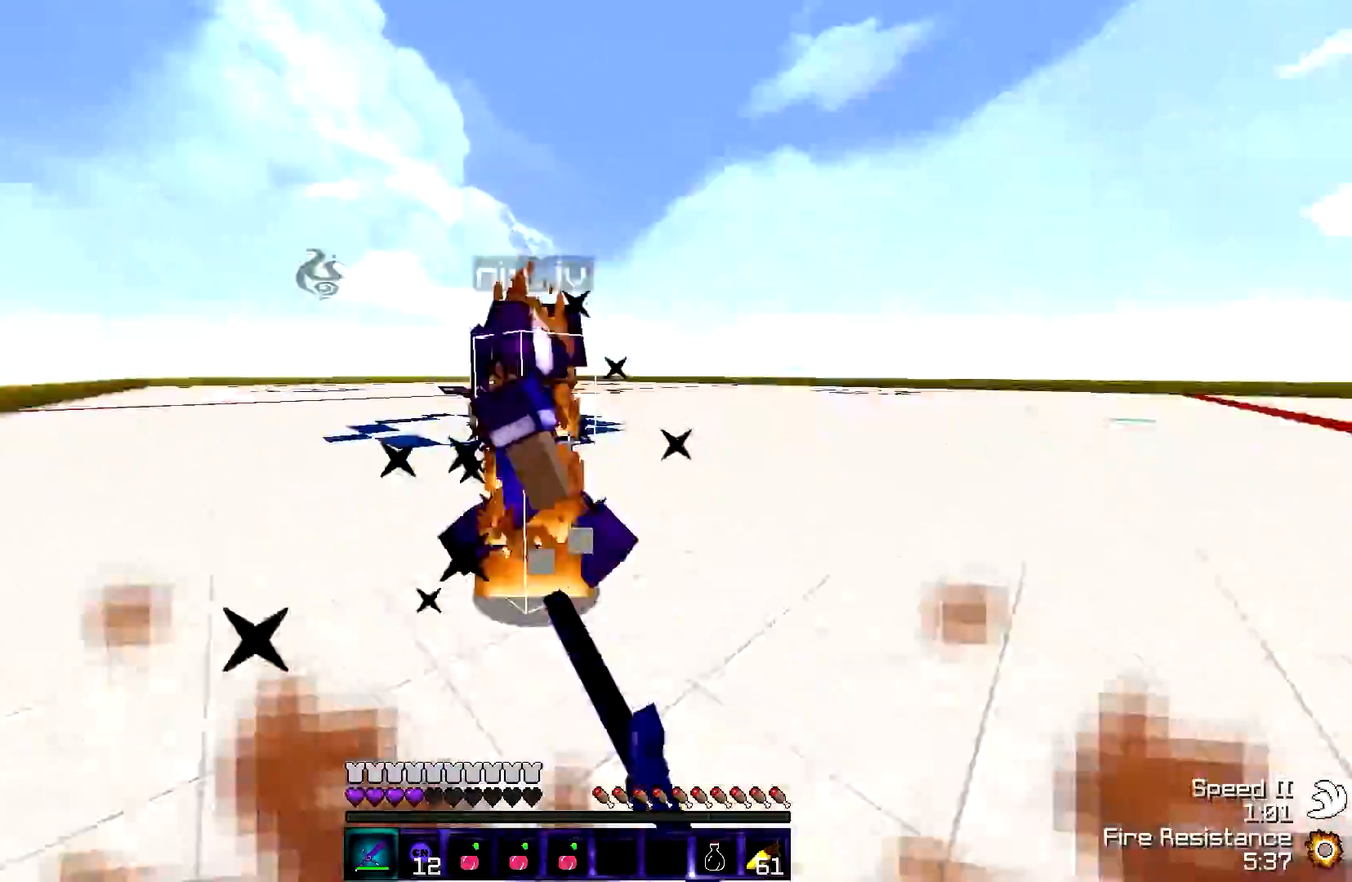
{"keys": ["d", "w"], "events": [[67, "a", "down"], [117, "d", "up"], [267, "d", "down"], [317, "a", "up"]]}
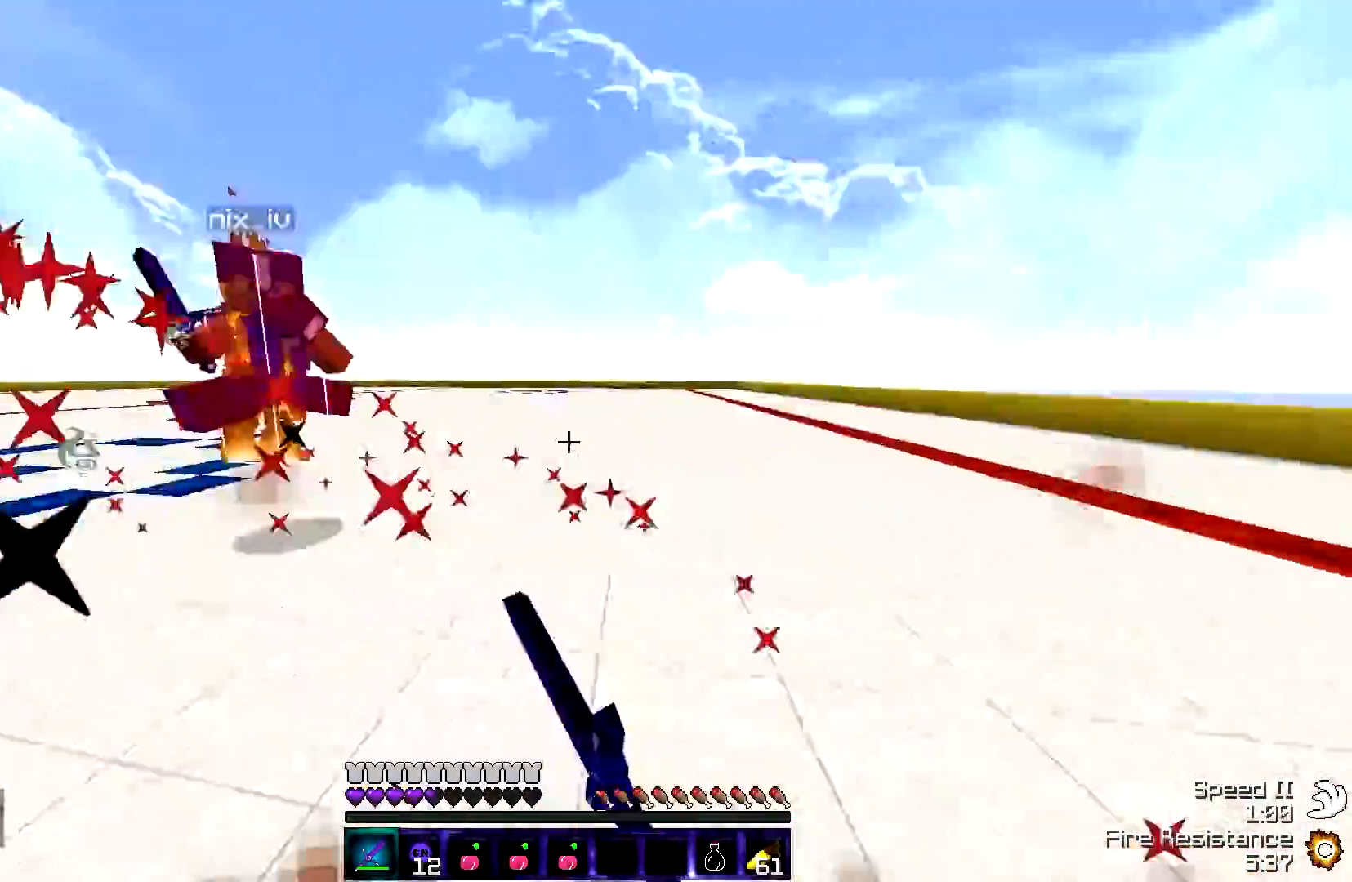
{"keys": ["a"], "events": [[17, "d", "up"], [467, "a", "down"], [467, "w", "up"]]}
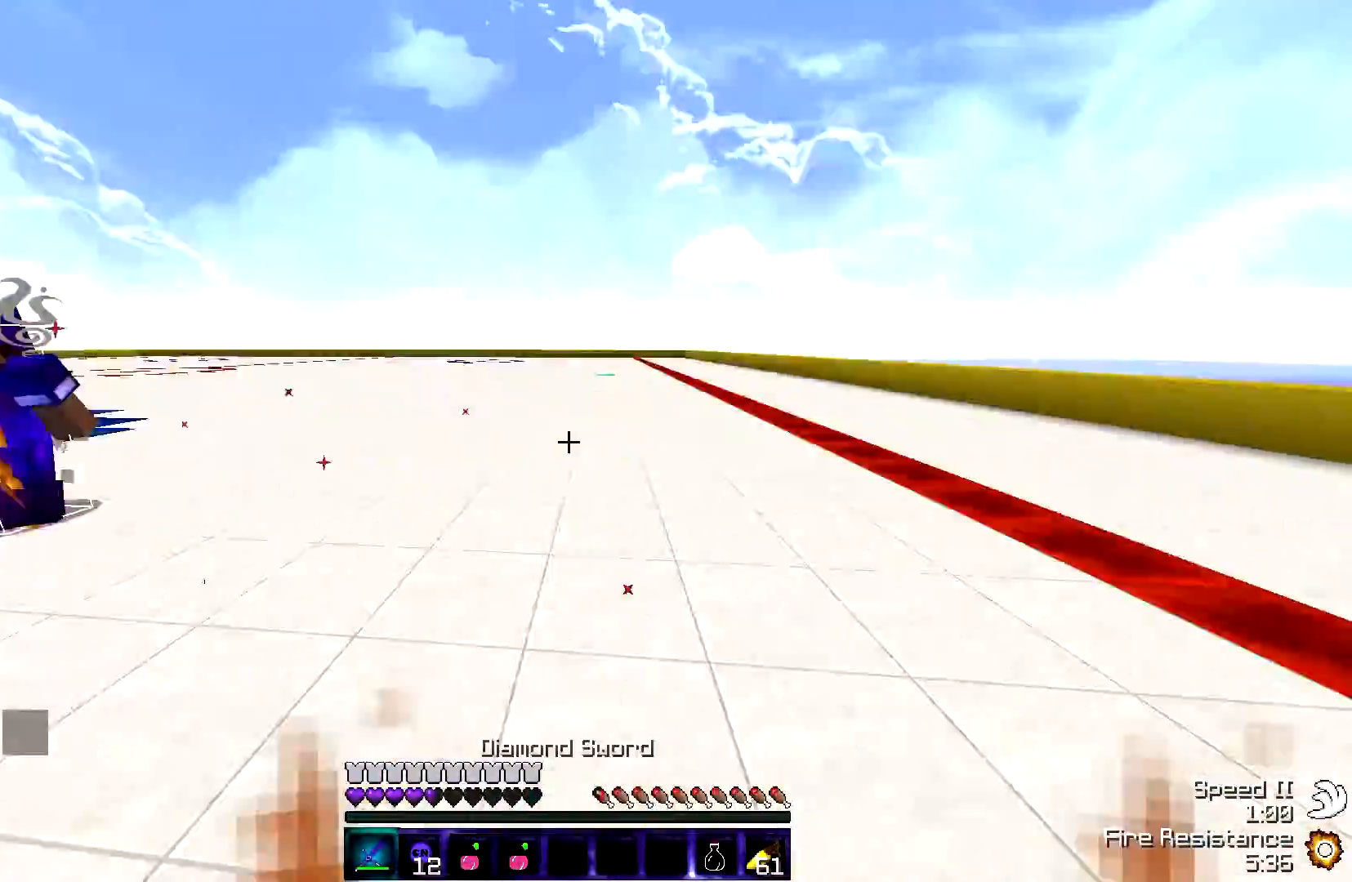
{"keys": ["d", "w"], "events": [[67, "w", "down"], [450, "a", "up"], [450, "d", "down"]]}
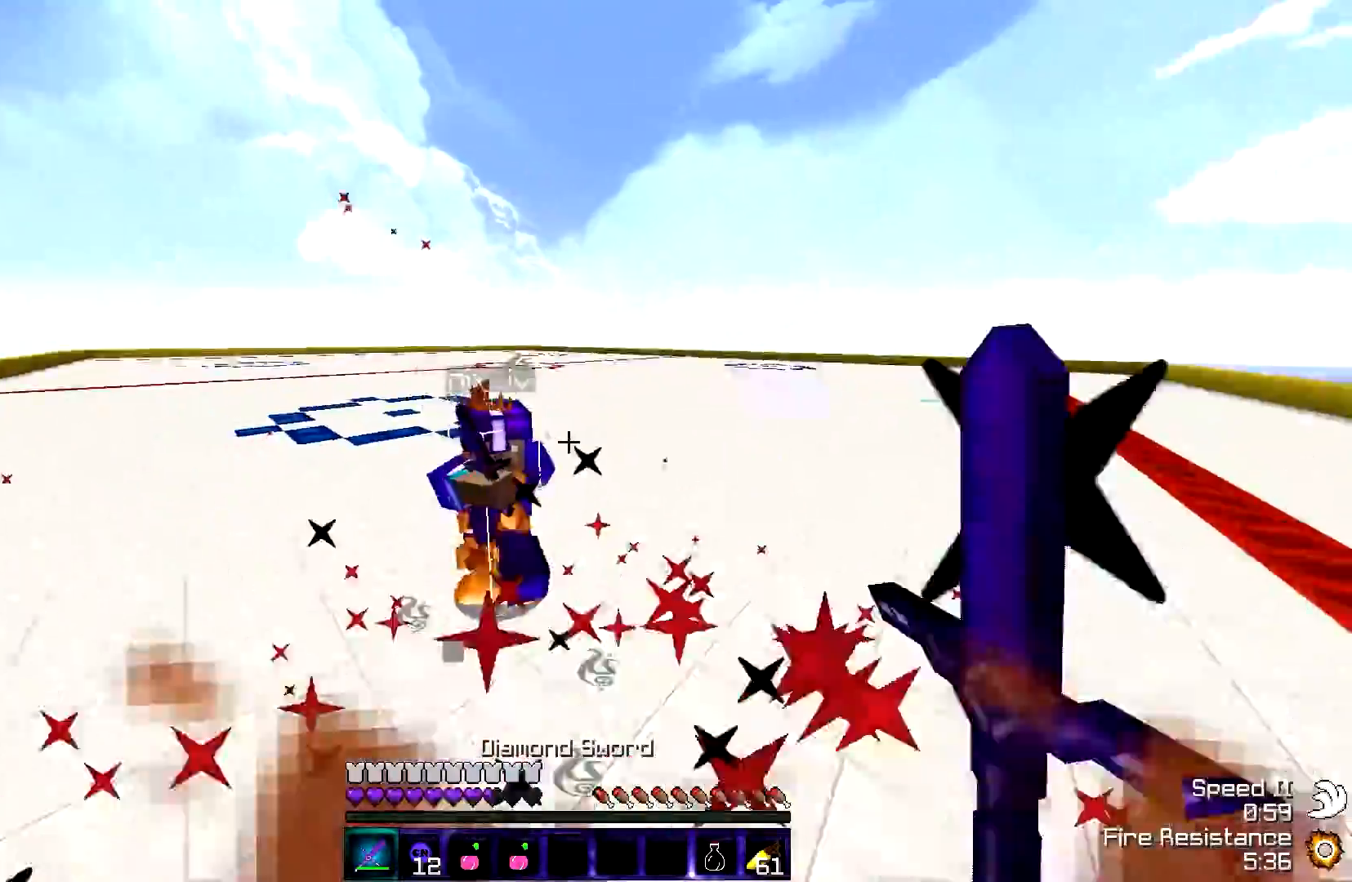
{"keys": ["w"], "events": [[100, "d", "up"]]}
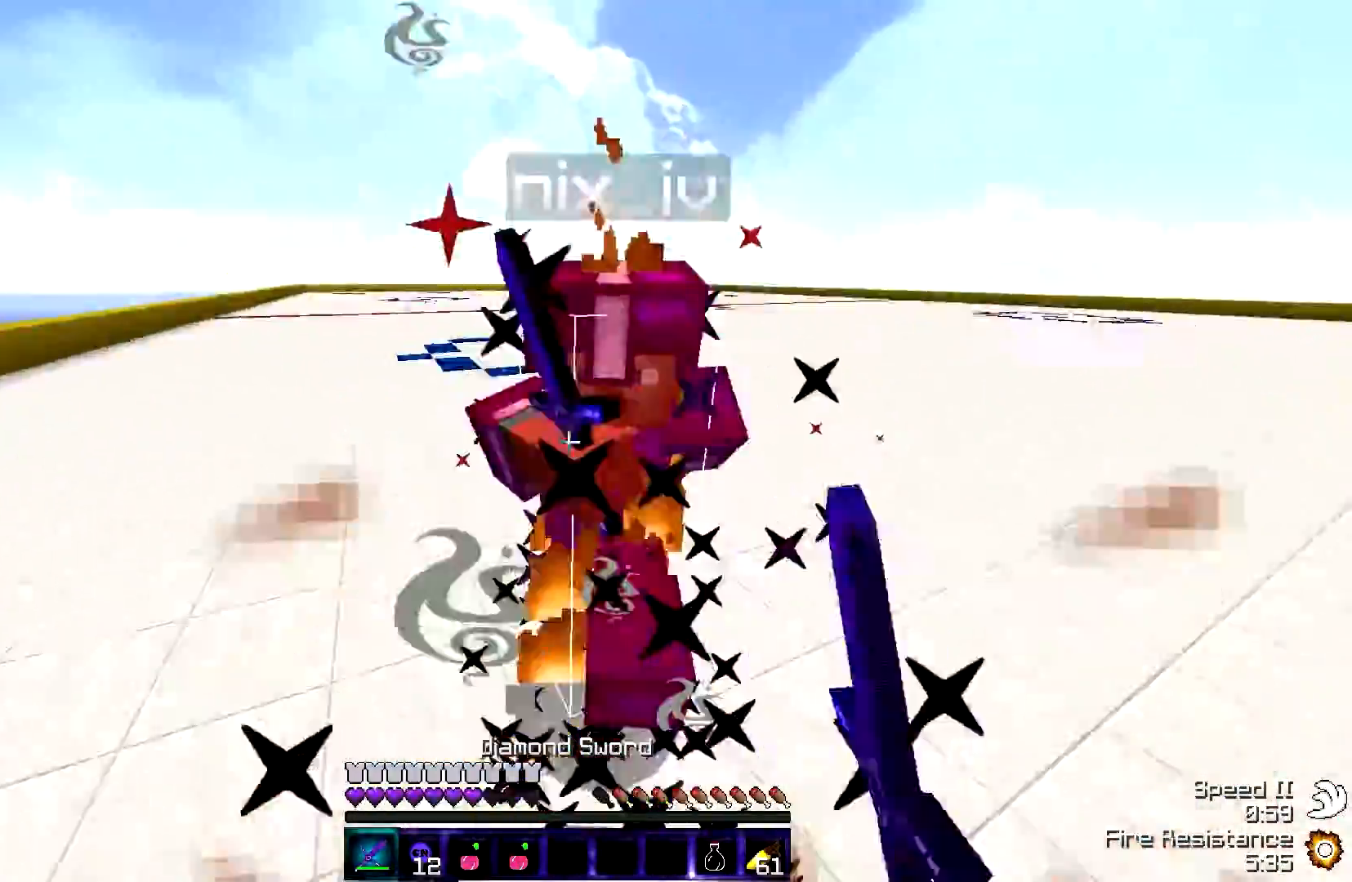
{"keys": ["w"], "events": []}
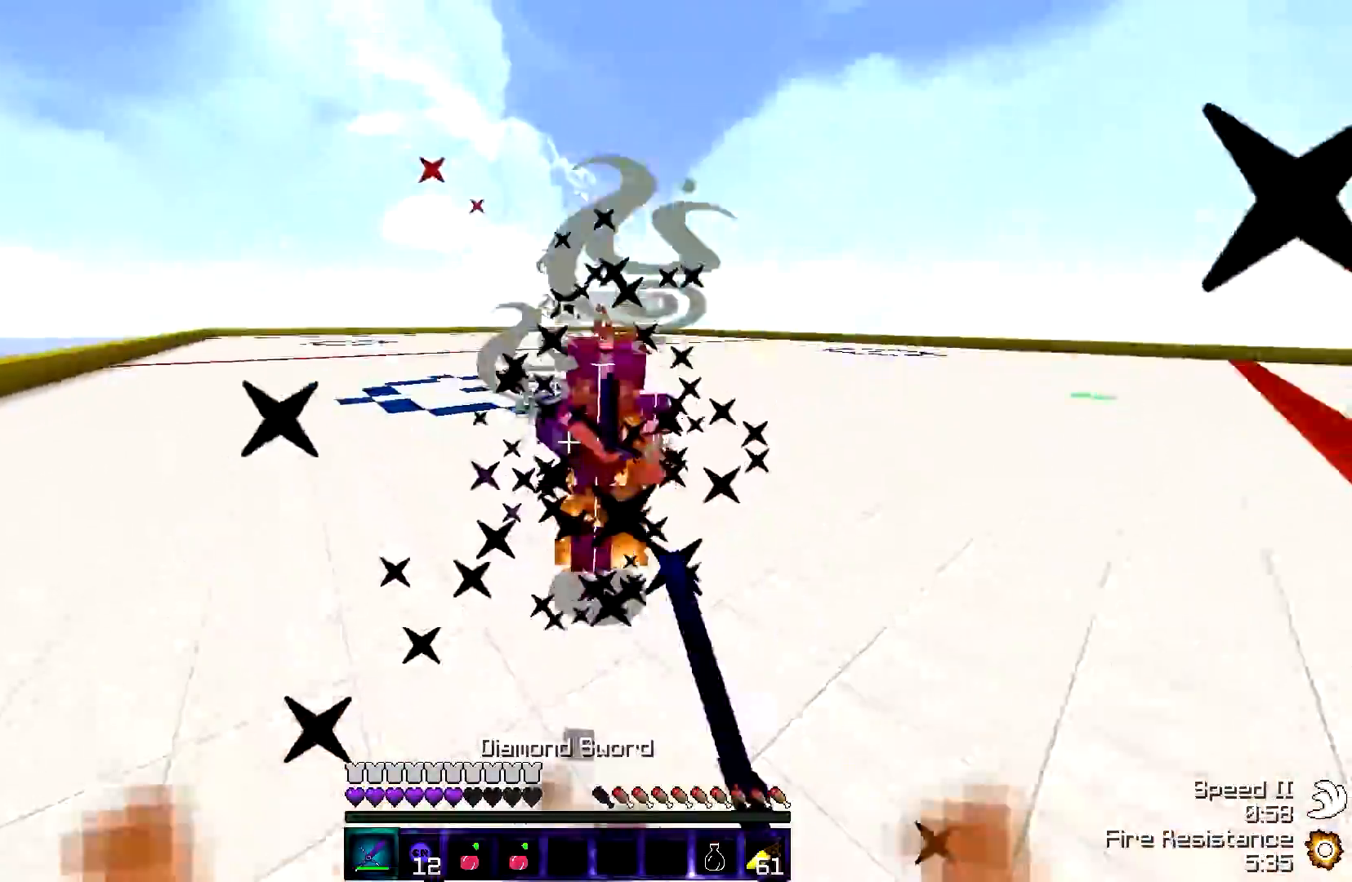
{"keys": ["w"], "events": []}
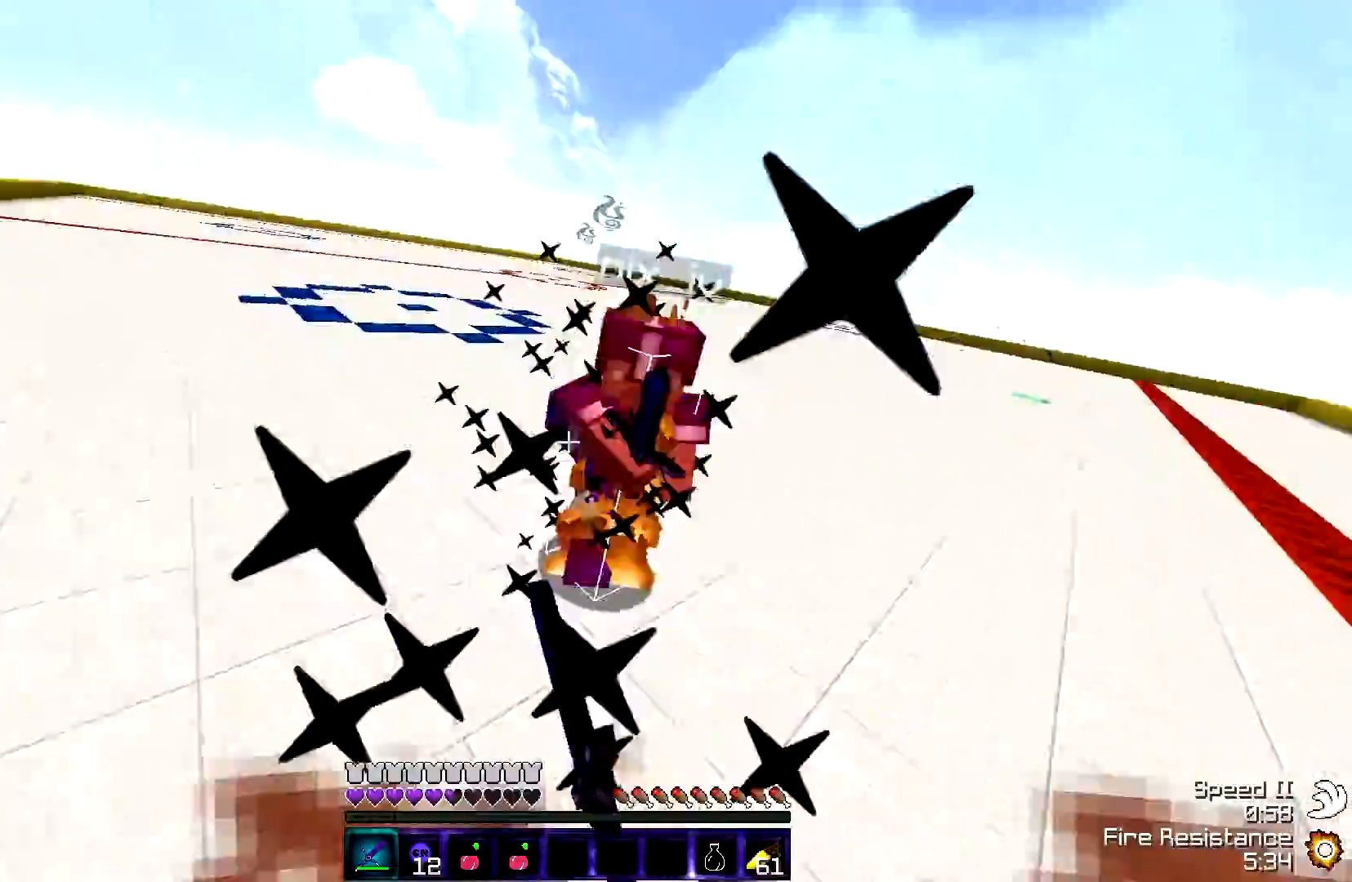
{"keys": ["w"], "events": []}
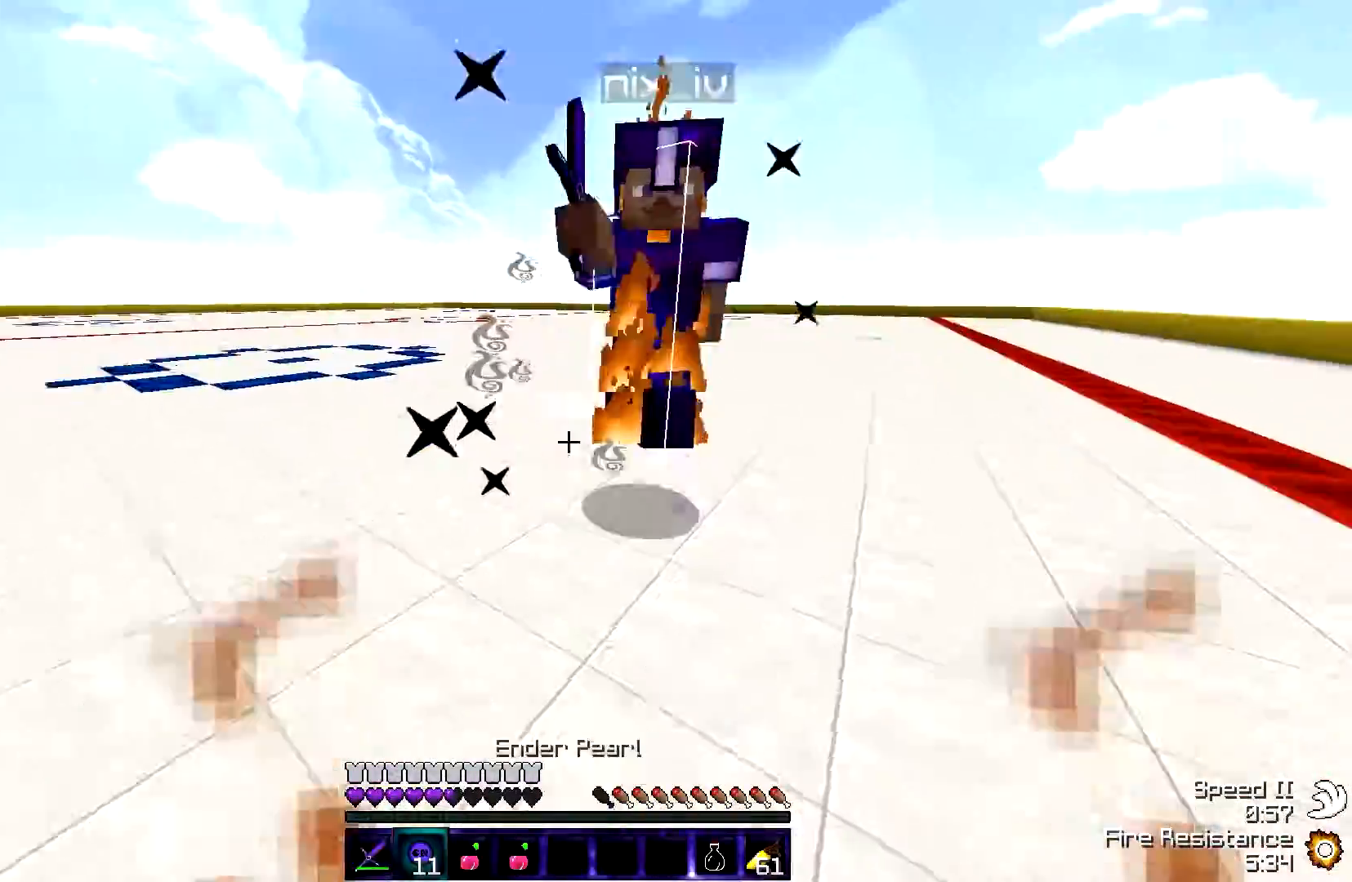
{"keys": ["a", "w"], "events": [[50, "a", "down"]]}
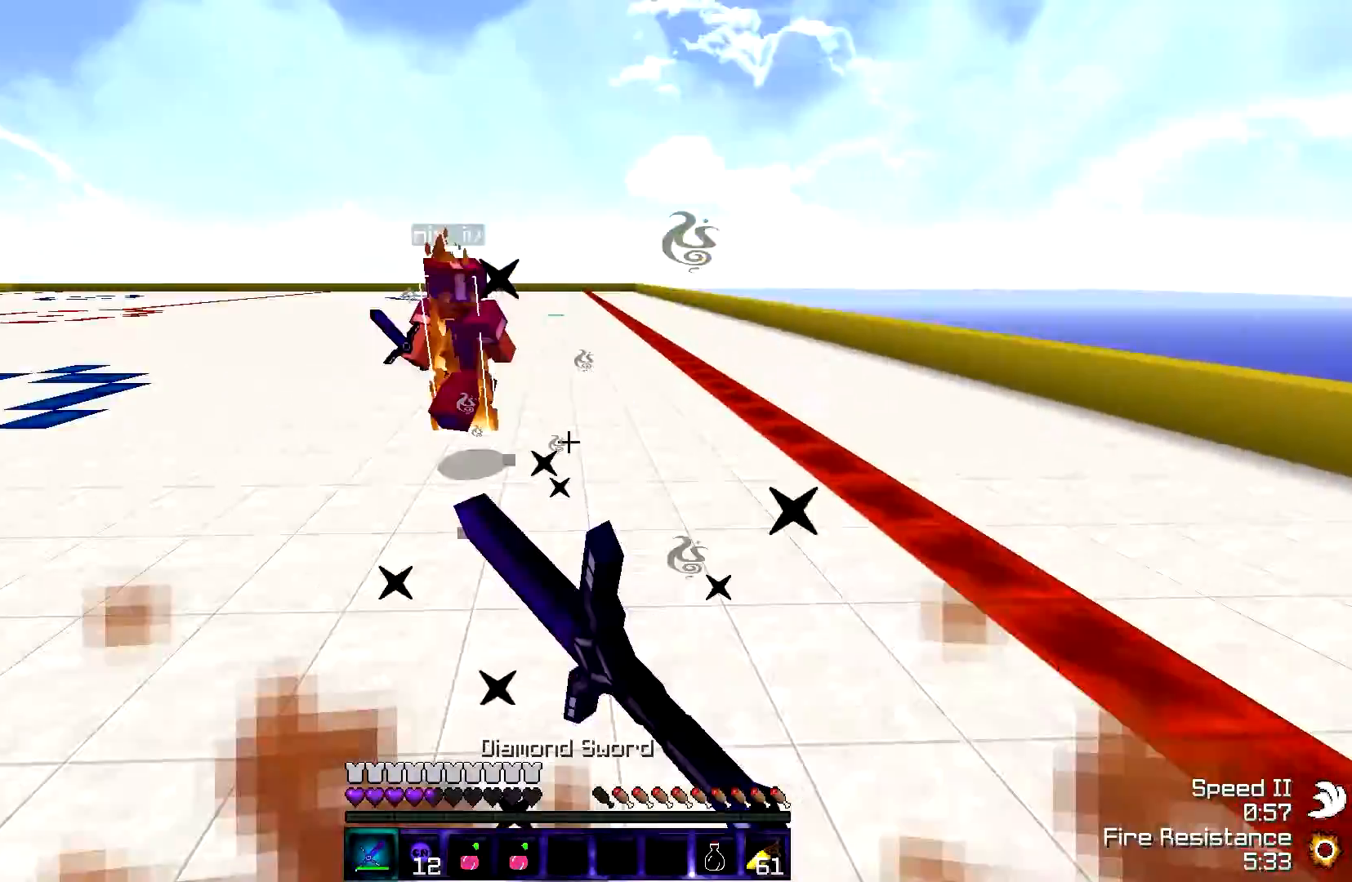
{"keys": ["w"], "events": [[100, "a", "up"]]}
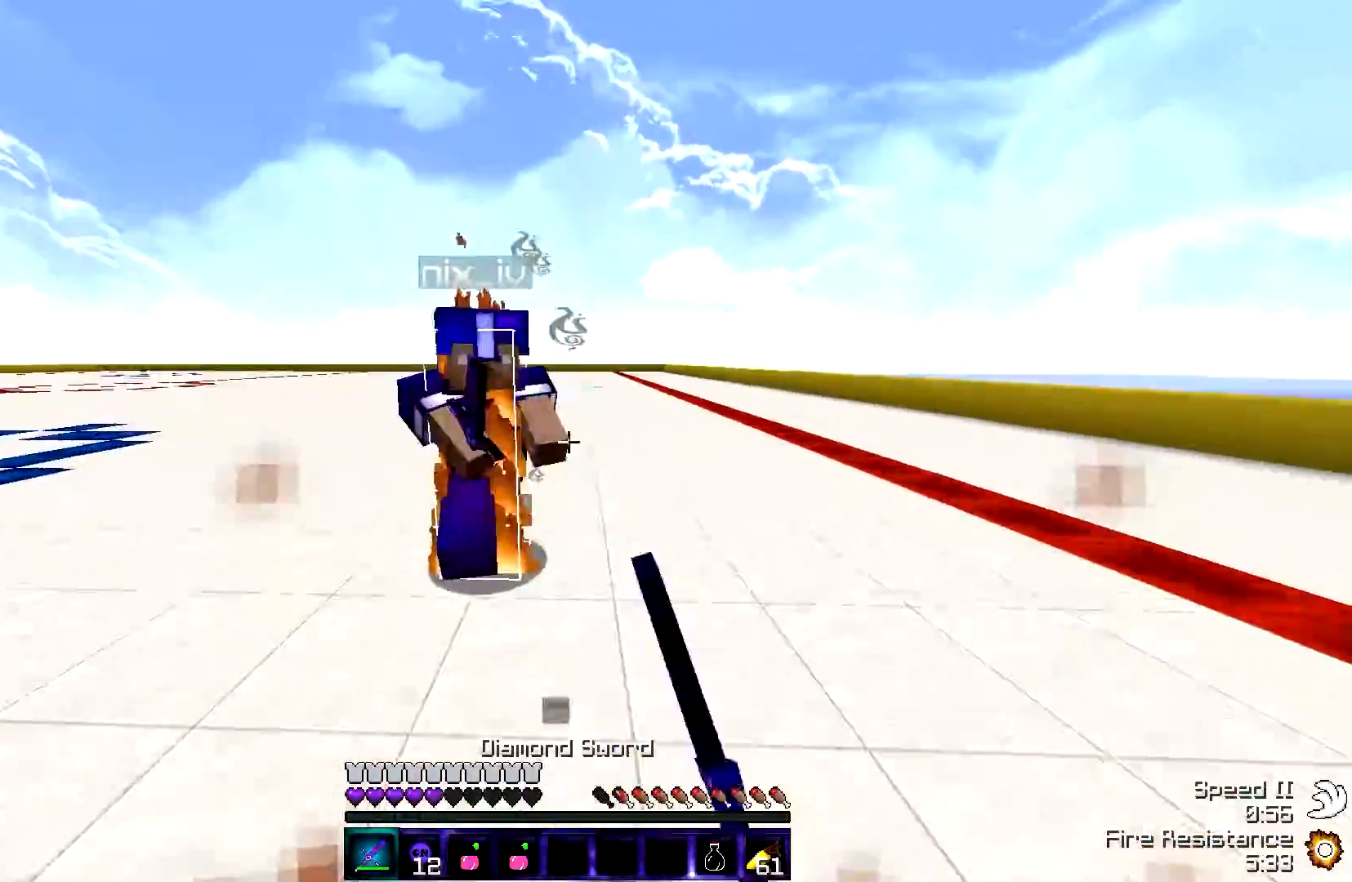
{"keys": ["w"], "events": []}
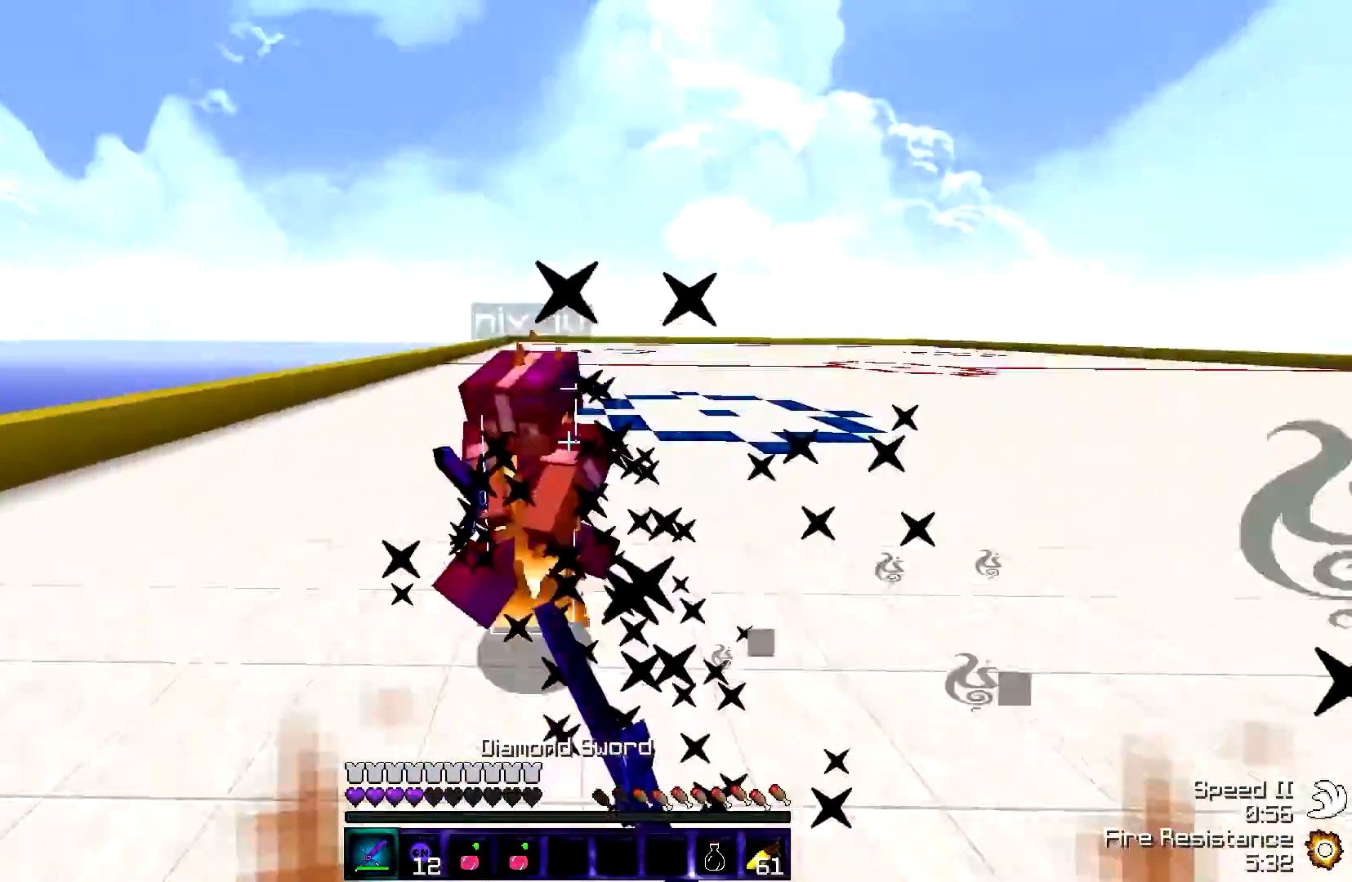
{"keys": ["d", "w"], "events": [[367, "d", "down"]]}
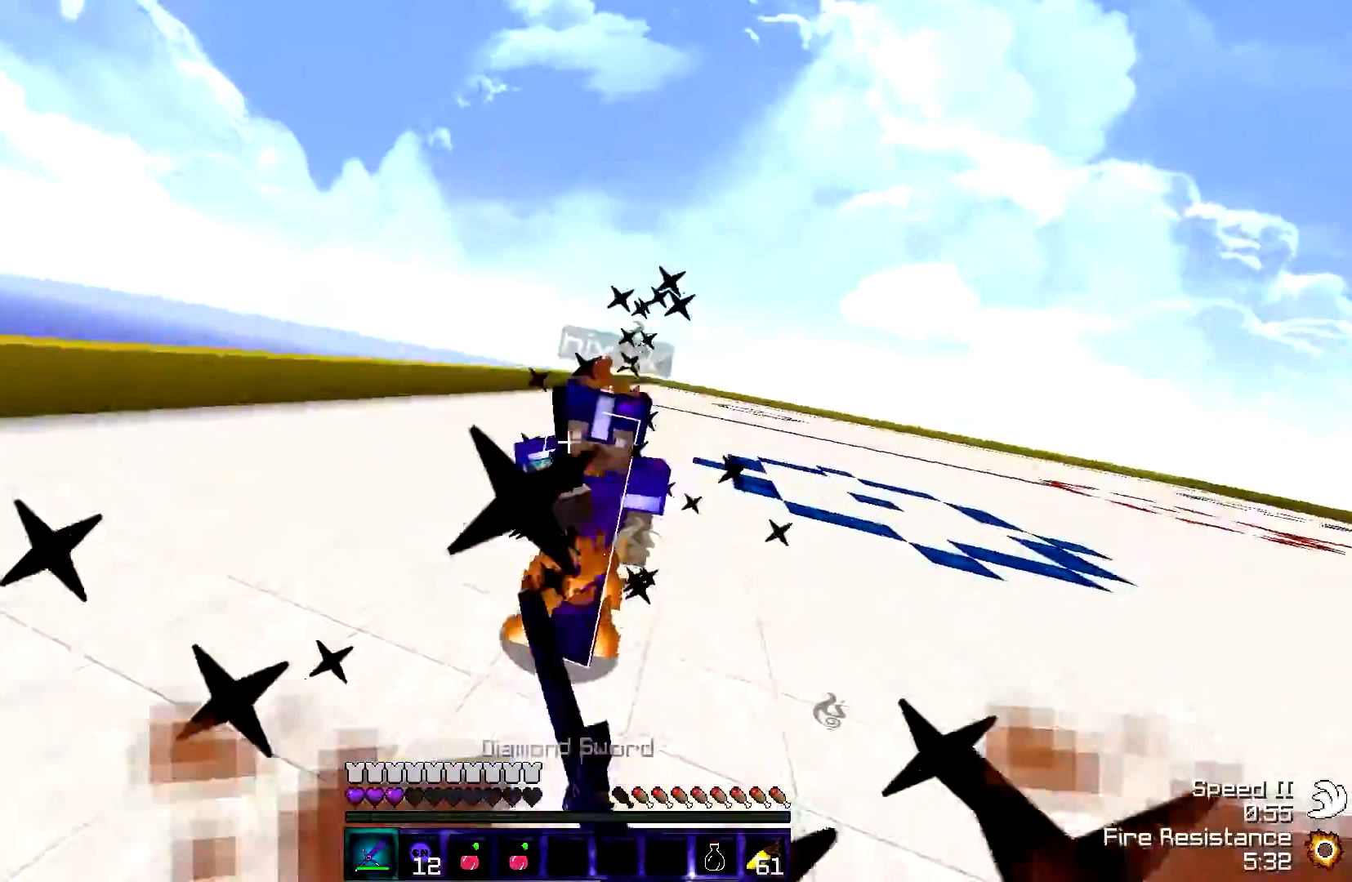
{"keys": ["d", "w"], "events": []}
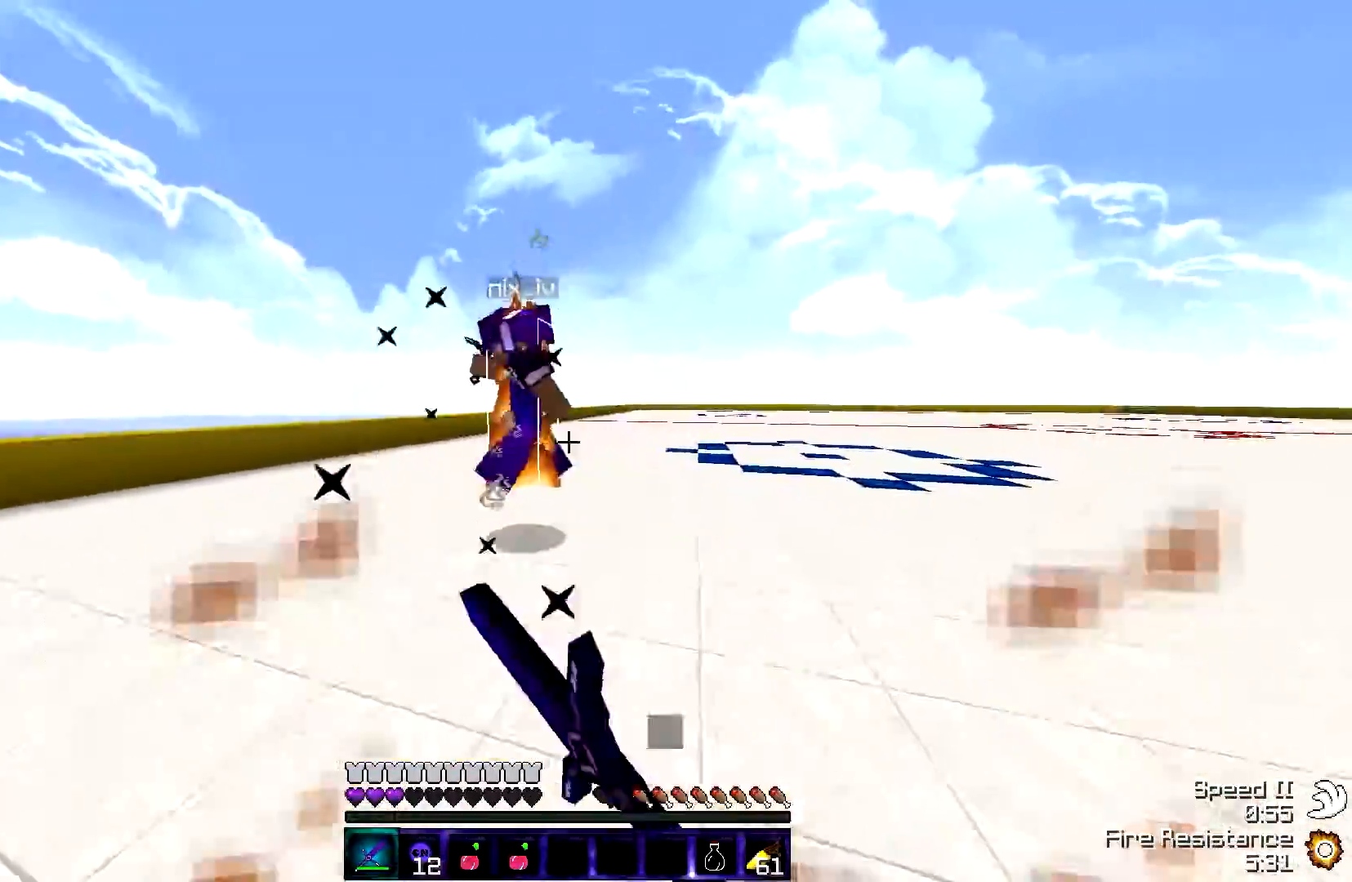
{"keys": ["w"], "events": [[67, "d", "up"]]}
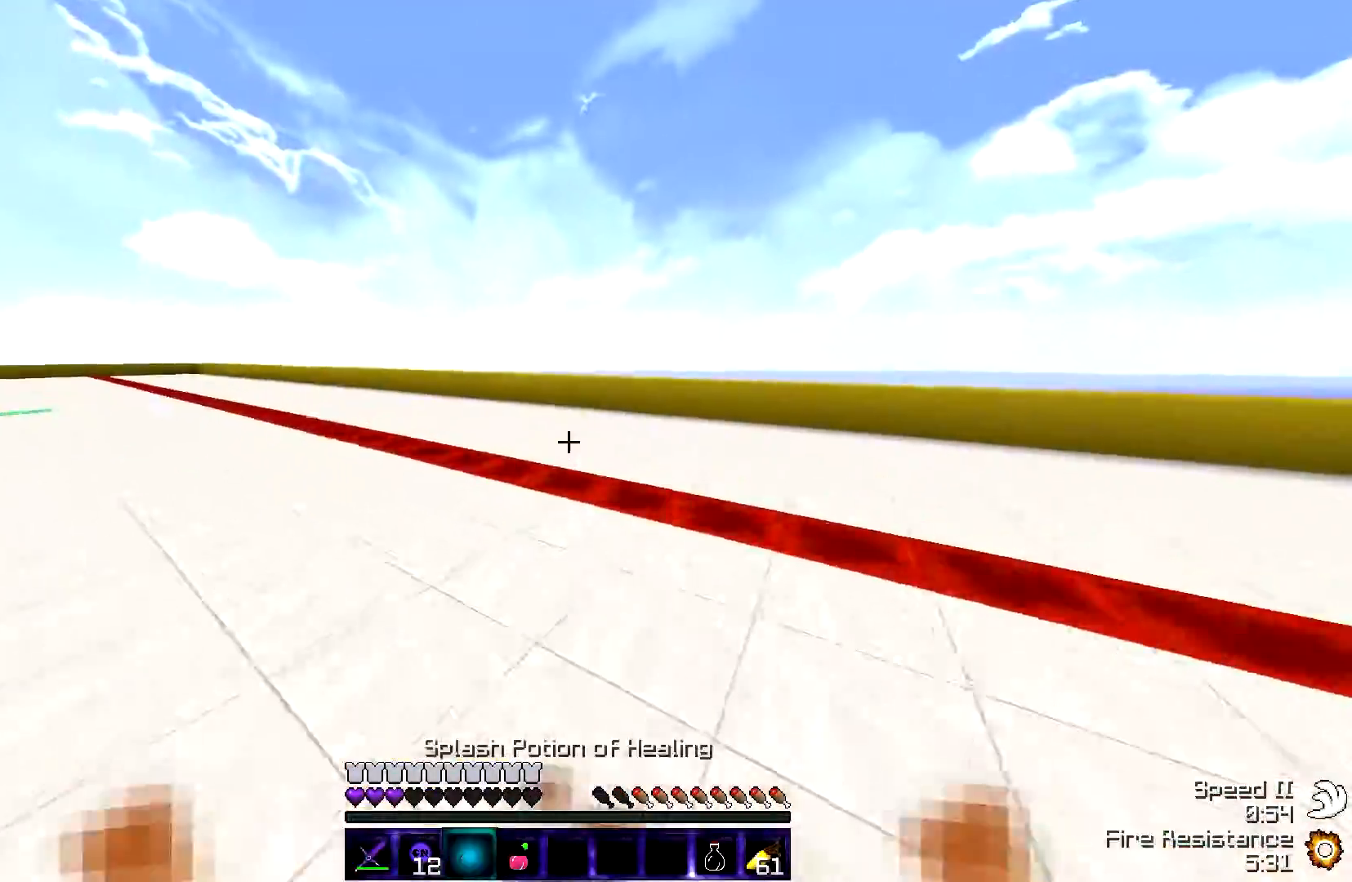
{"keys": ["w"], "events": []}
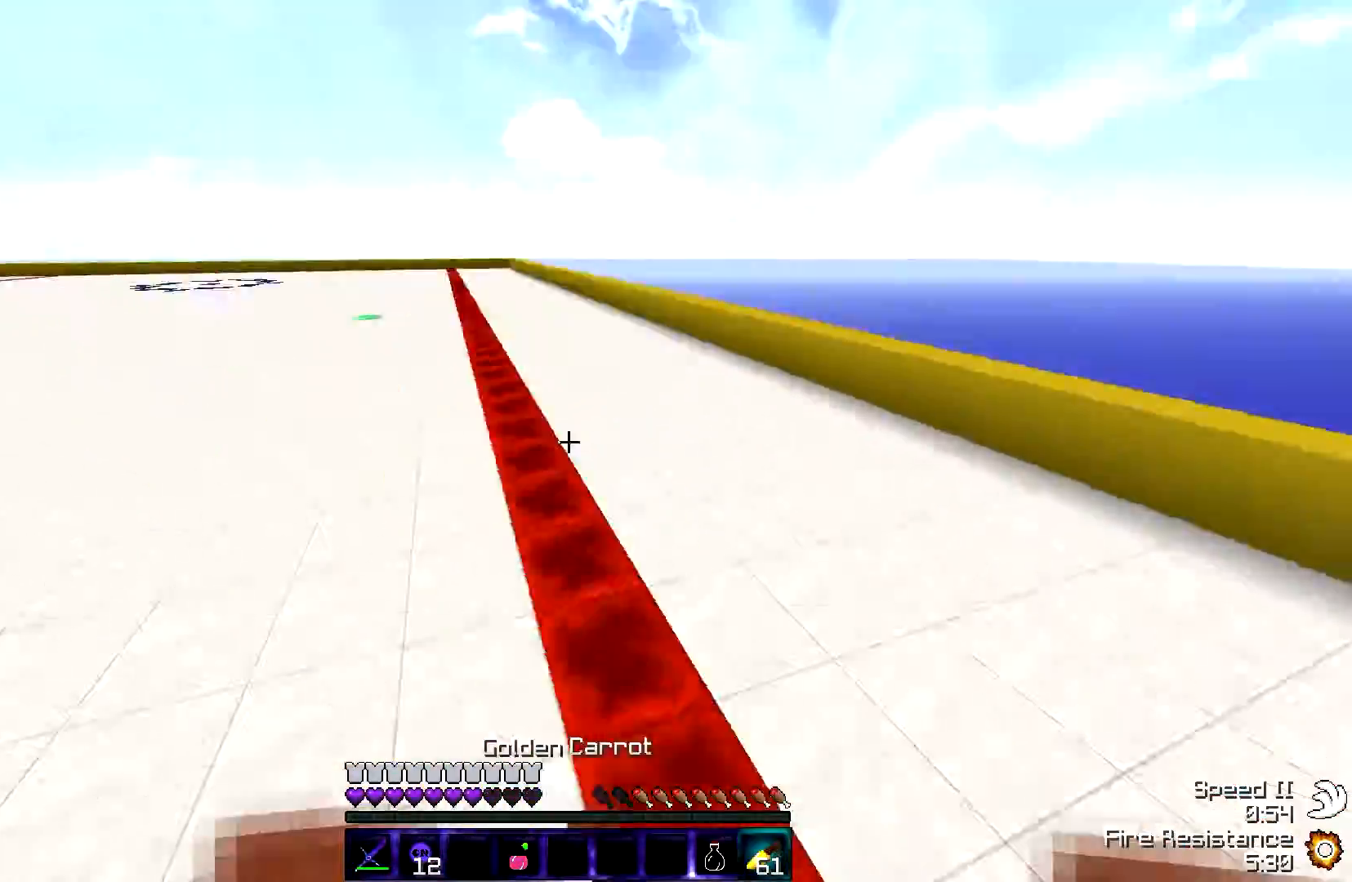
{"keys": ["s"], "events": [[50, "w", "up"], [100, "s", "down"]]}
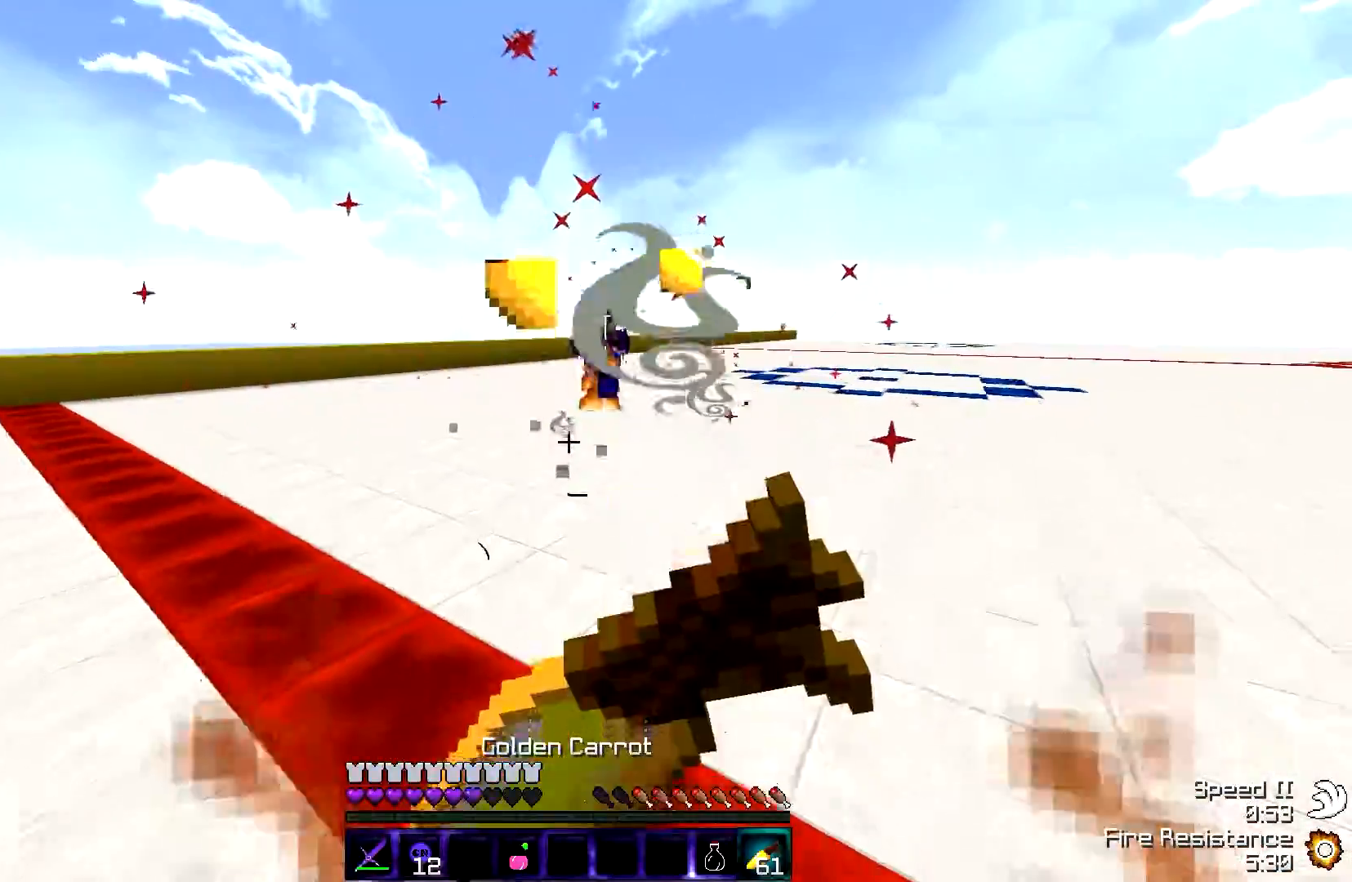
{"keys": ["s"], "events": []}
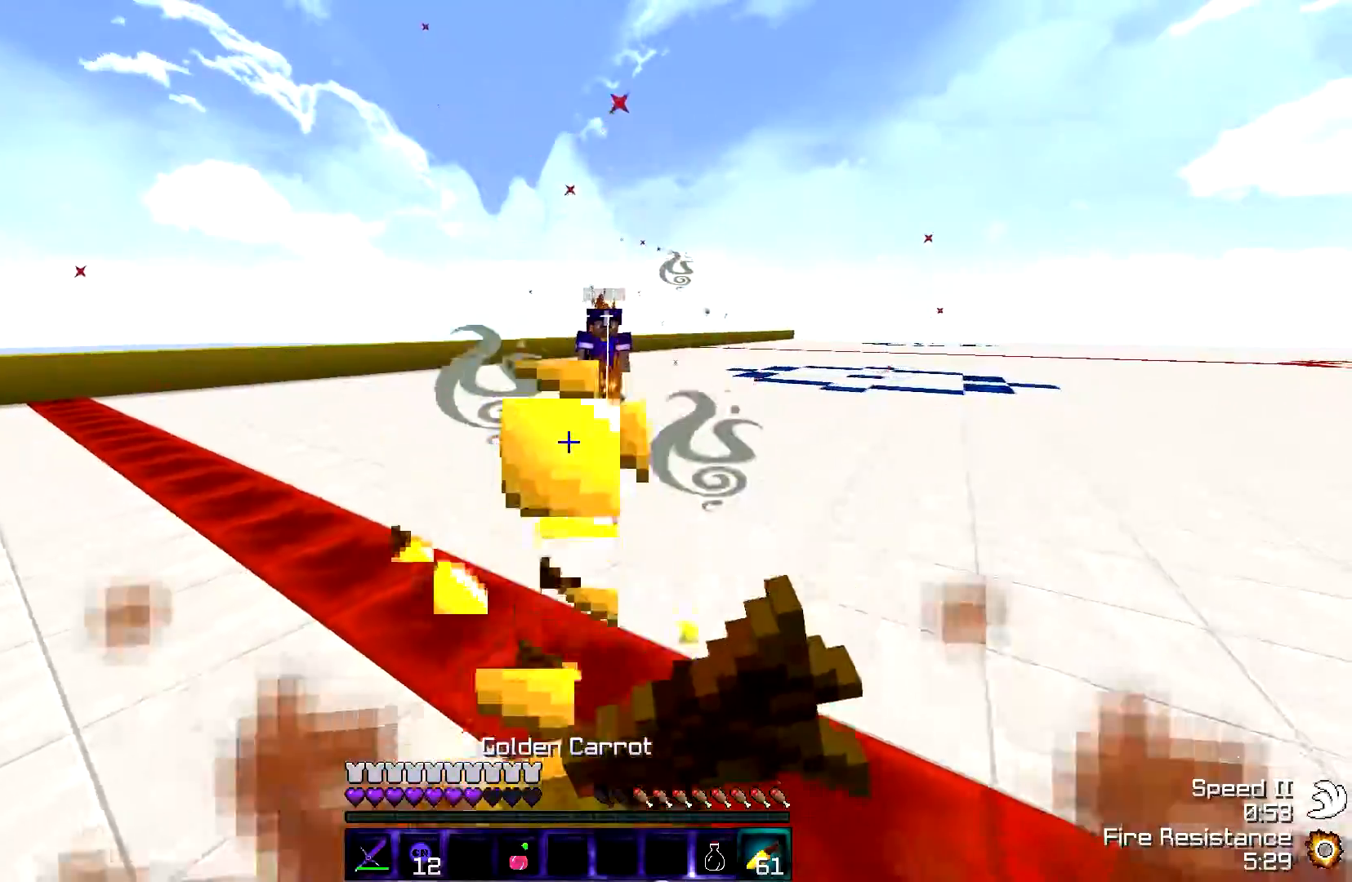
{"keys": ["d", "w"], "events": [[17, "d", "down"], [317, "s", "up"], [467, "w", "down"]]}
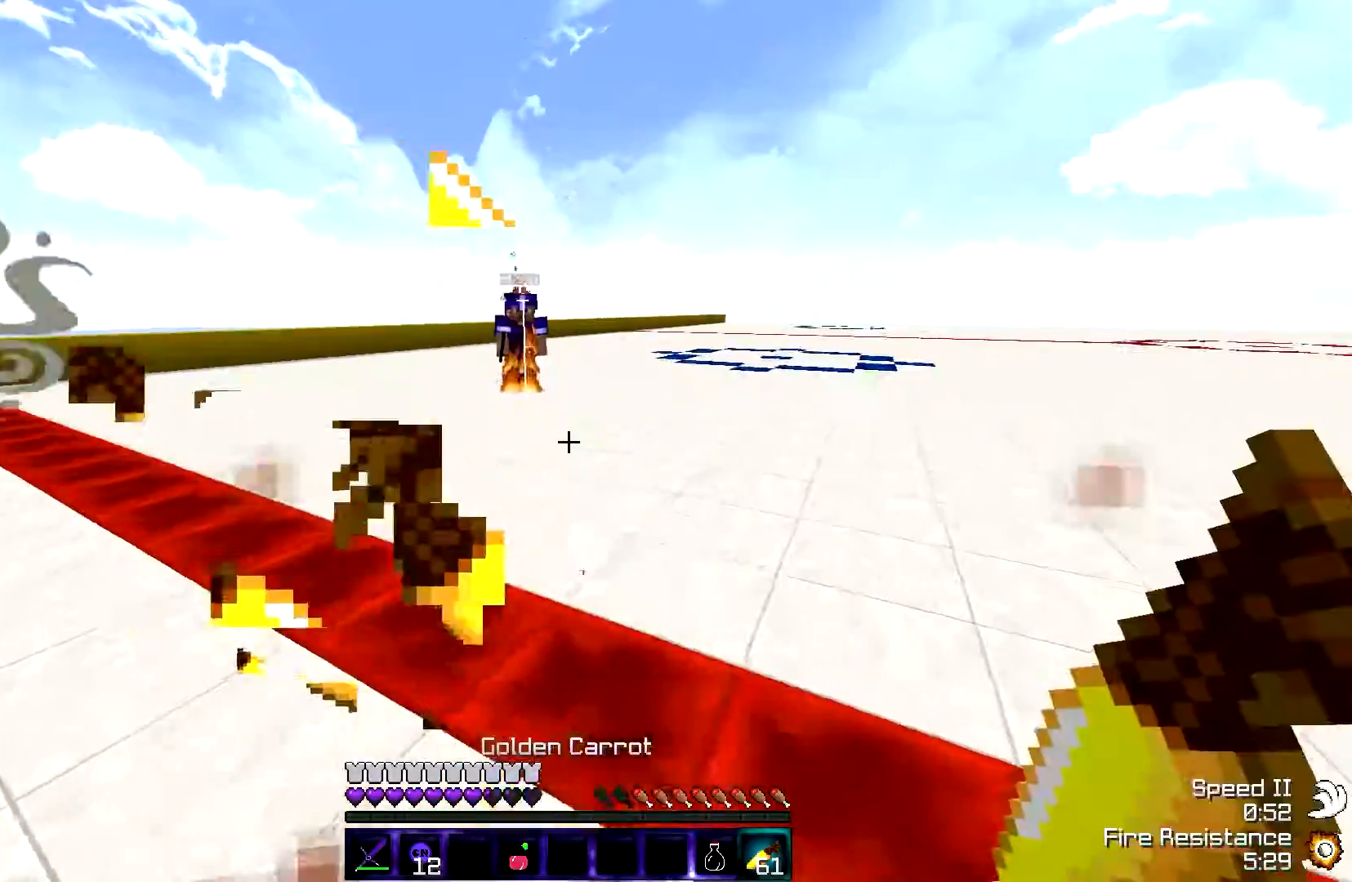
{"keys": ["w"], "events": [[117, "d", "up"]]}
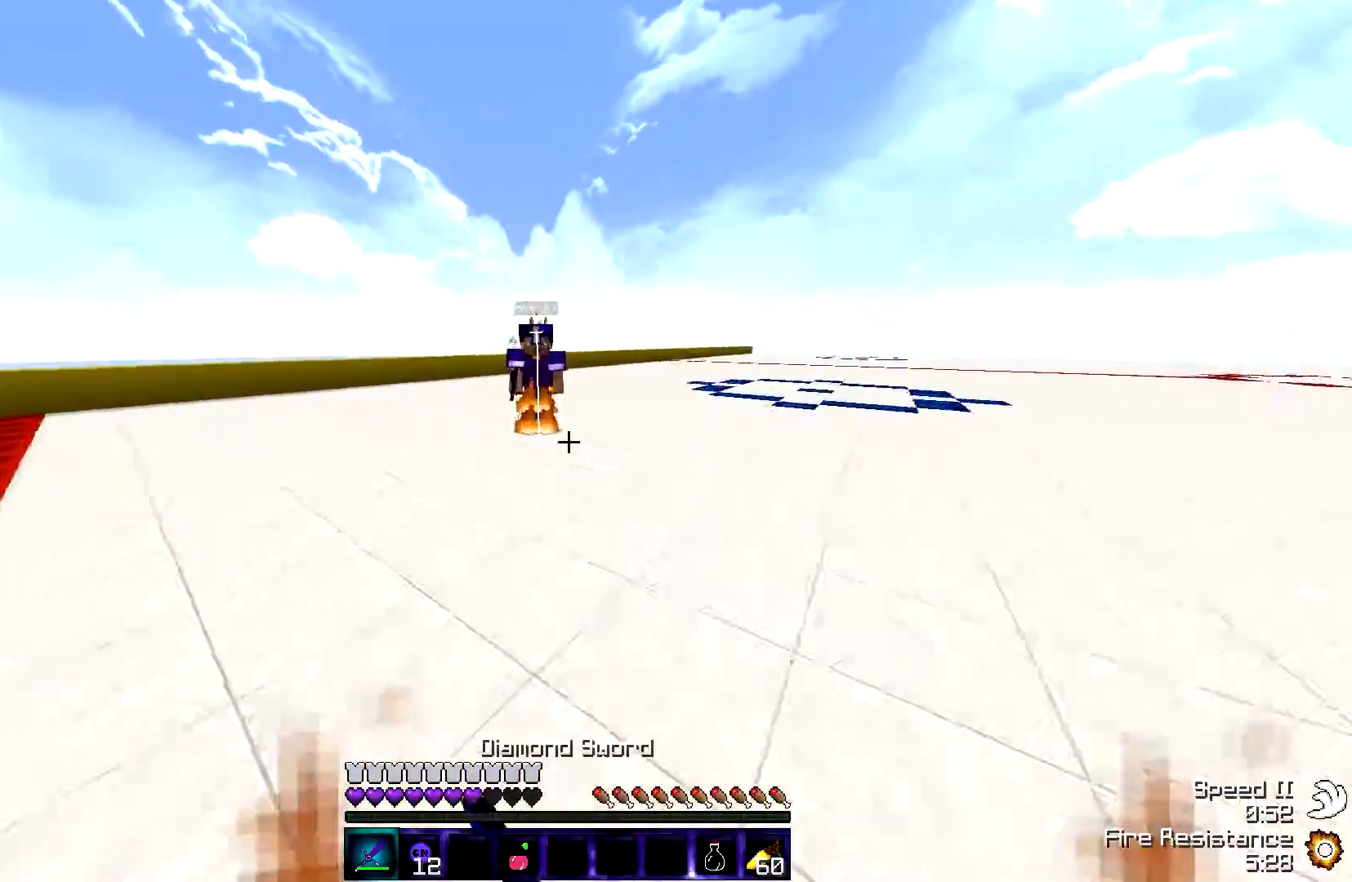
{"keys": ["d", "w"], "events": [[67, "d", "down"]]}